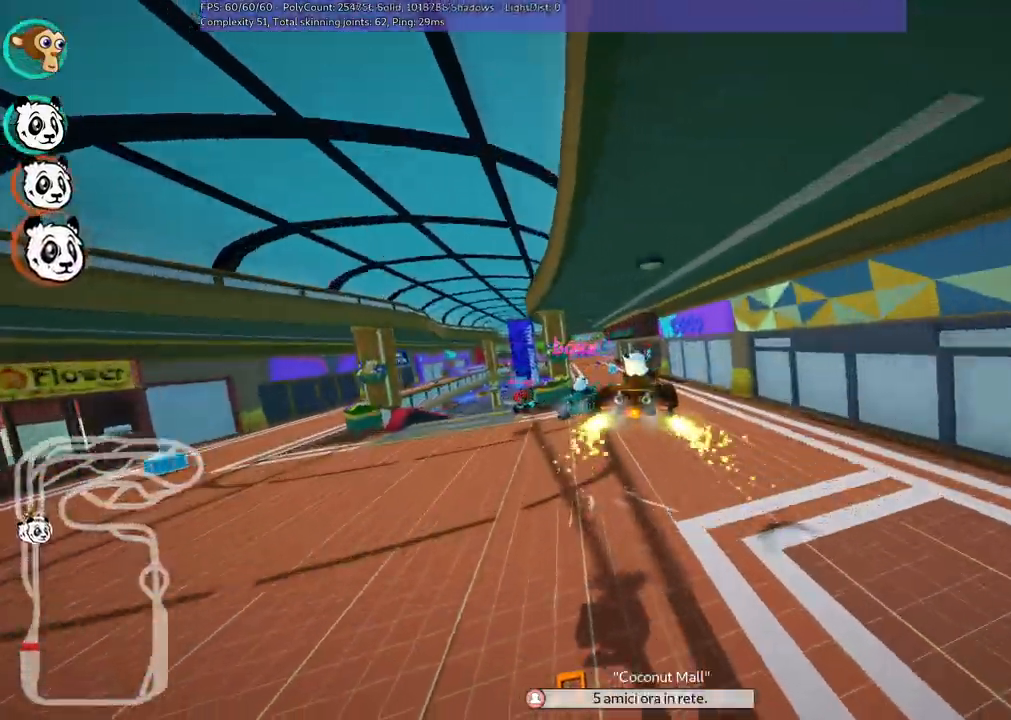
Gameplay with keyboard; each line is a JSON object with the keys held at the frame after it. "events" lists presses ("down") and releases ("up") of ".", "/", "alt_r", "b", "c", "comma", "ctrl_r", "d", "down", "f", "g", "h", "j", "k", "l", "left", "m", "n", "quote", "return", "right", "semicolon", "shift_r", "space", "super", "up" and "v" between this image and that frame as [ms after this image, input, new state], when the widget could be followed in between. No other keys are recorded. Mouse input is not recorded.
{"keys": ["up"]}
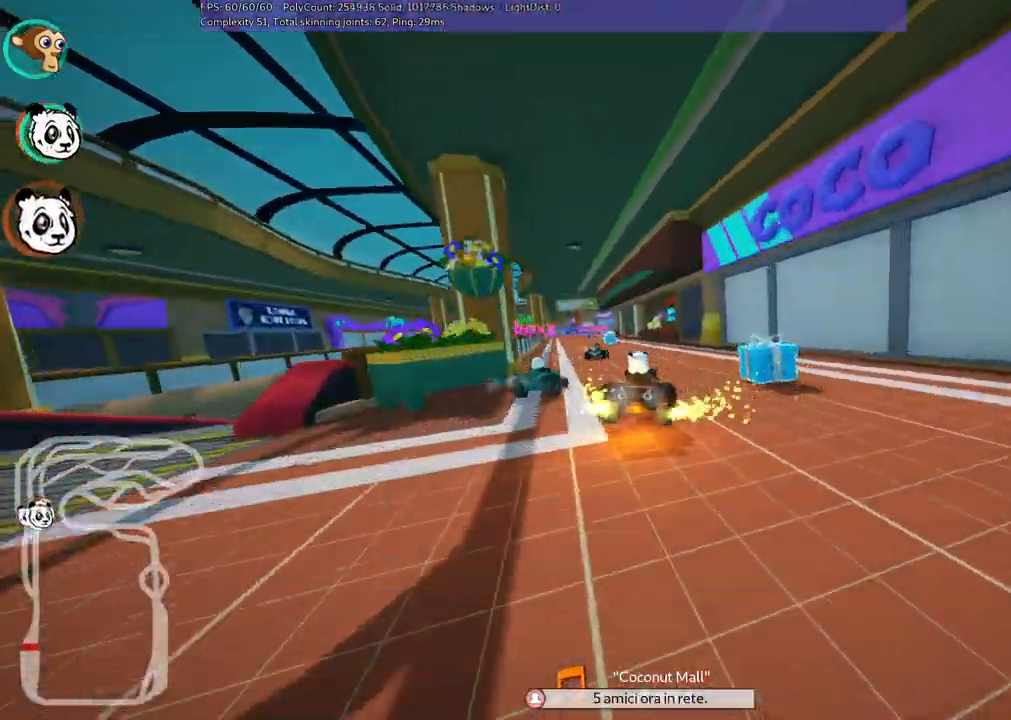
{"keys": ["left", "up"]}
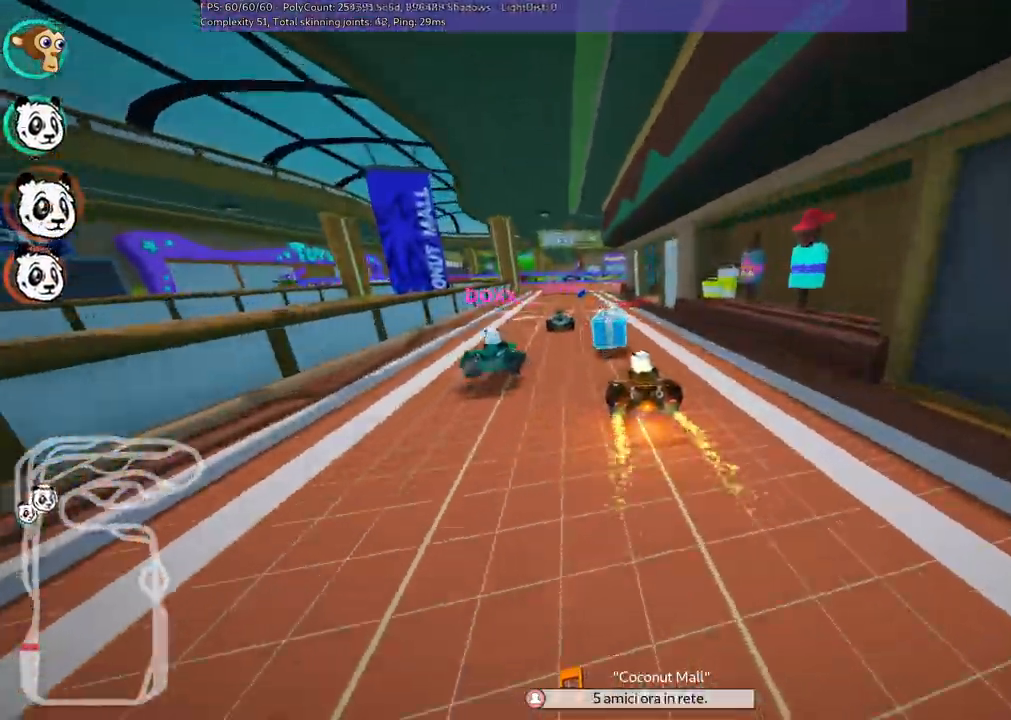
{"keys": ["left", "m", "up"]}
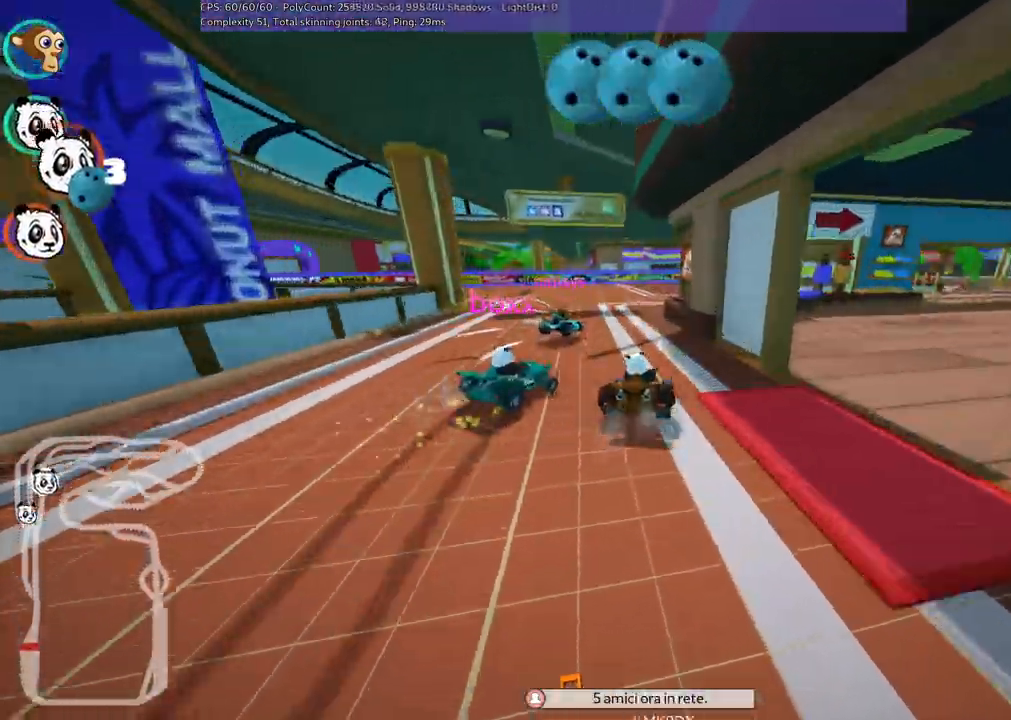
{"keys": ["m", "right", "up"]}
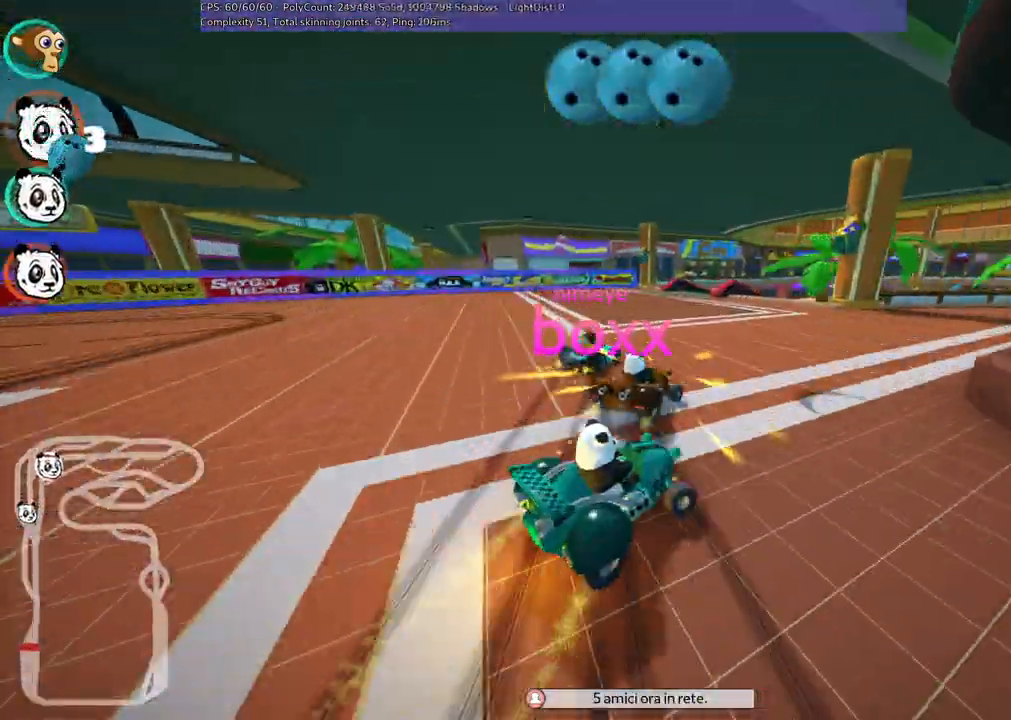
{"keys": ["up"], "events": [[50, "m", "up"], [333, "right", "up"]]}
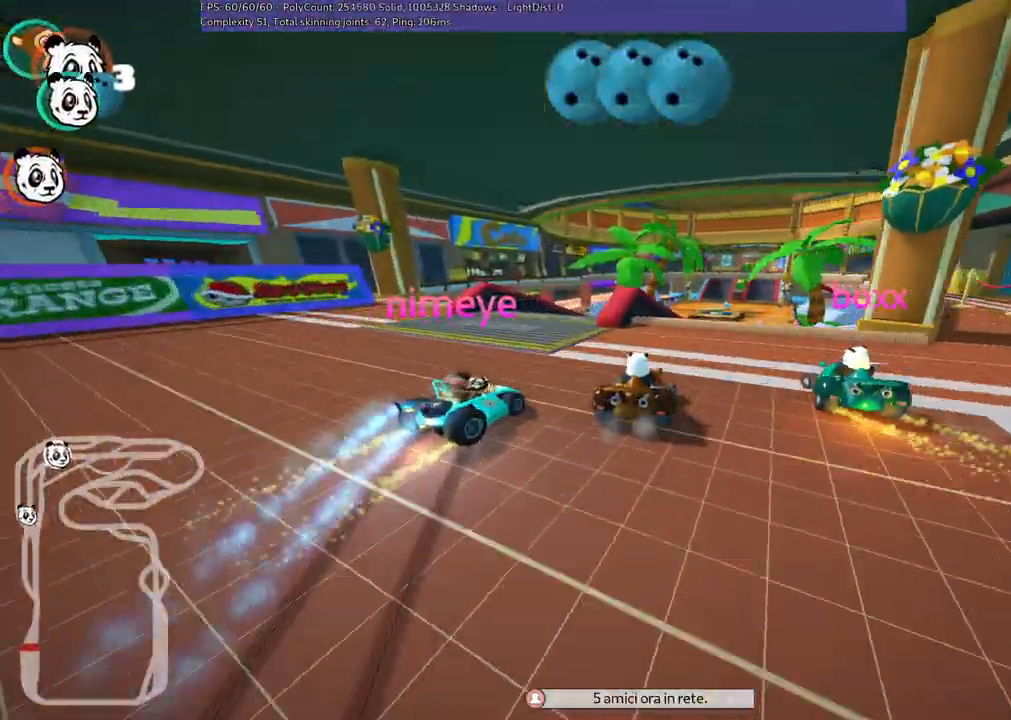
{"keys": ["up"], "events": [[67, "right", "down"], [483, "right", "up"]]}
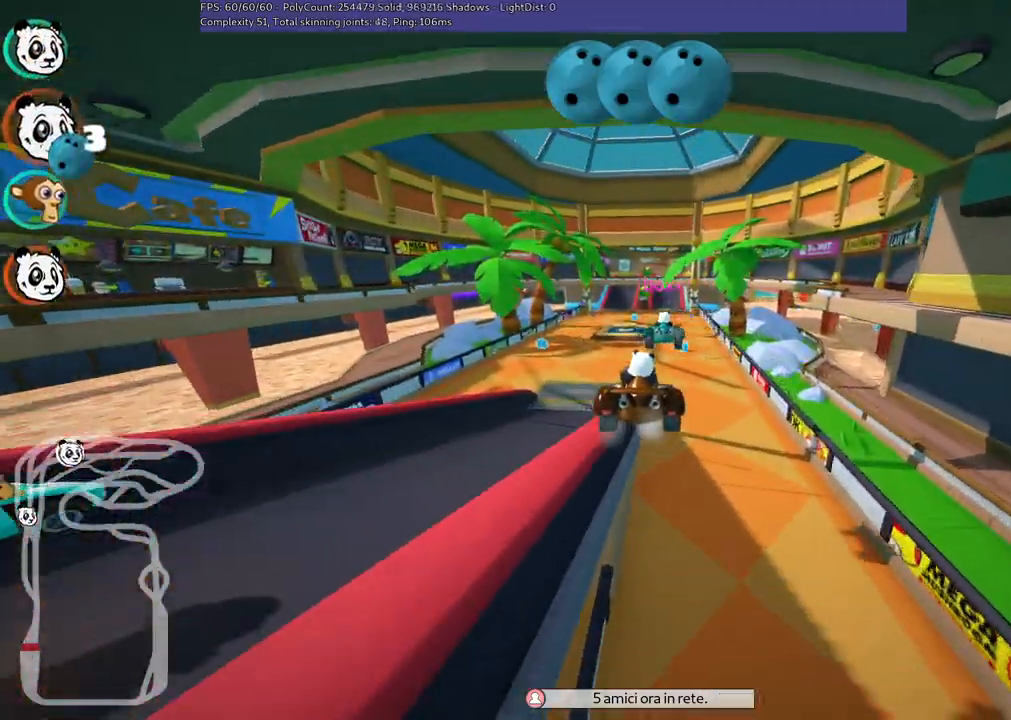
{"keys": ["m", "space", "up"], "events": [[317, "left", "down"], [317, "m", "down"], [500, "left", "up"], [500, "space", "down"]]}
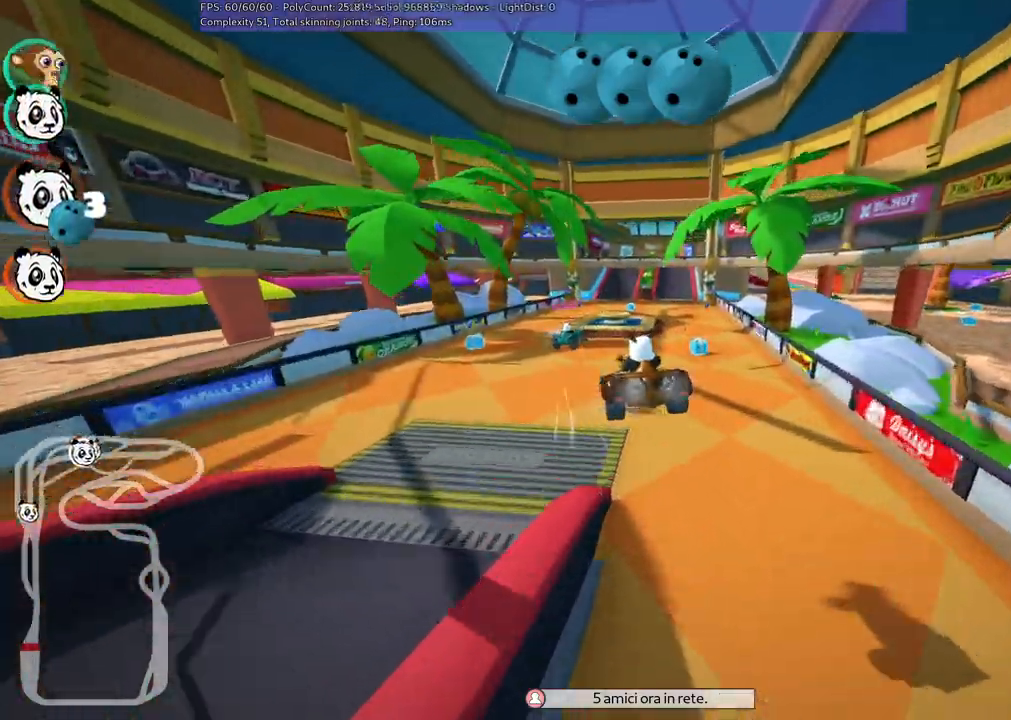
{"keys": ["right", "up"], "events": [[50, "m", "up"], [83, "right", "down"], [100, "space", "up"]]}
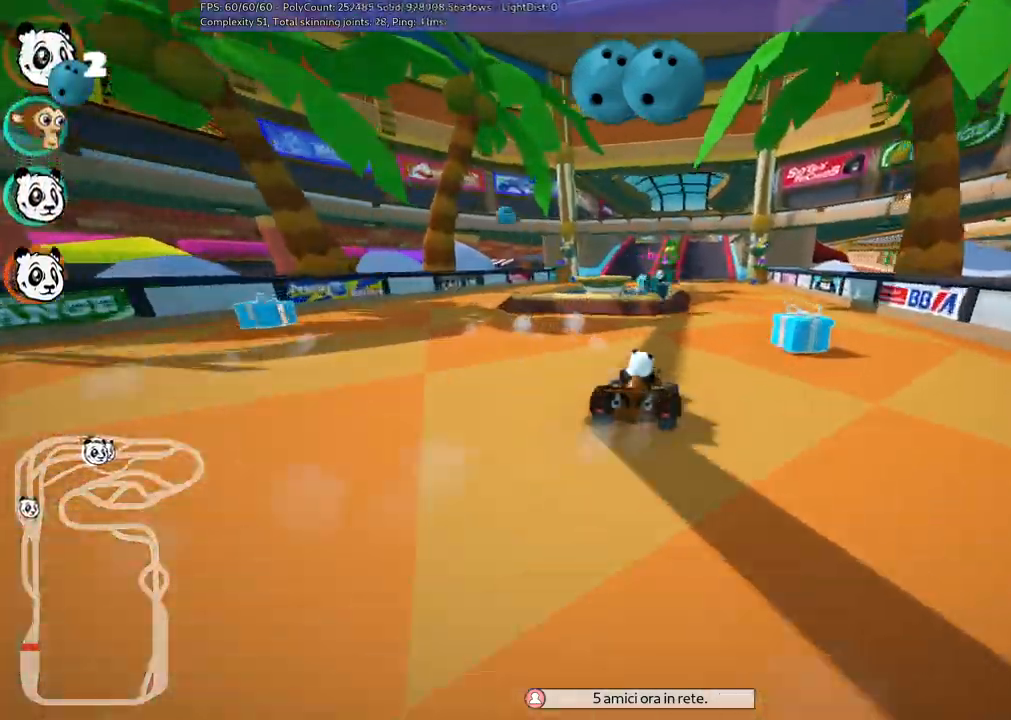
{"keys": ["up"]}
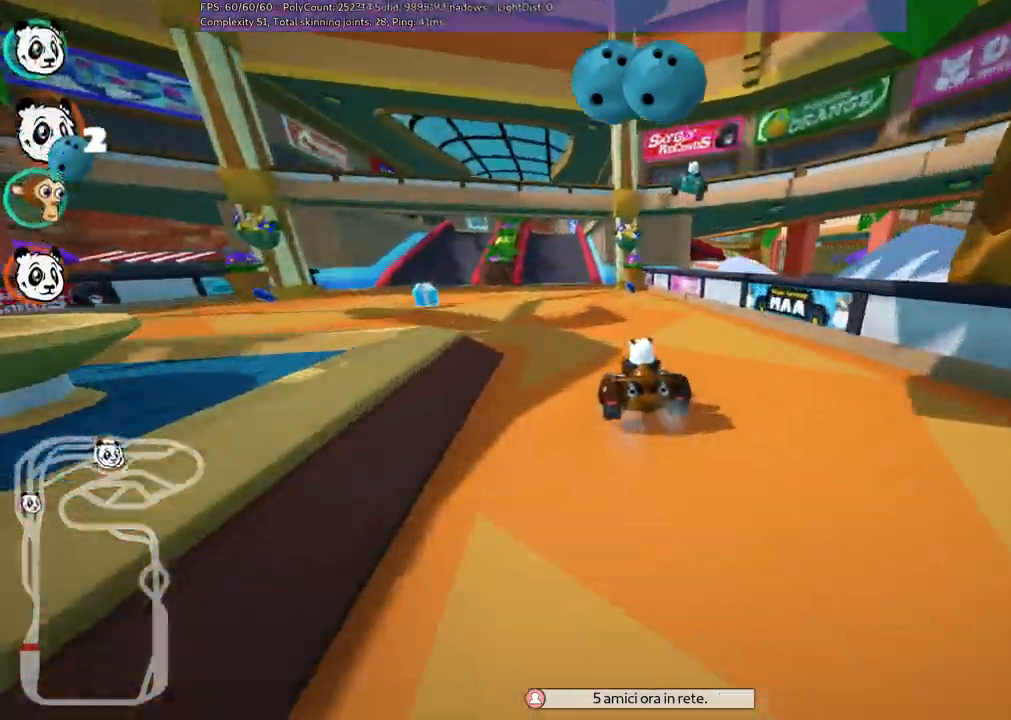
{"keys": ["left", "up"]}